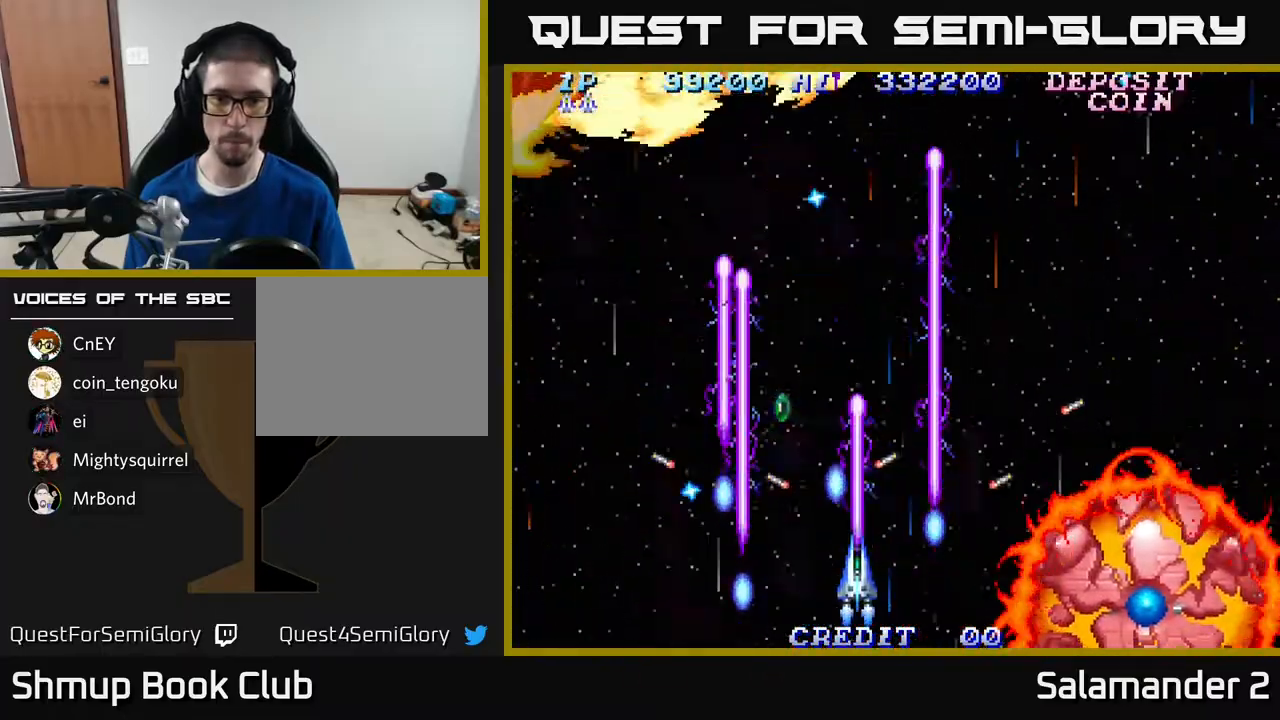
Gameplay with a controller (Xbox layout); each line is a JSON object with the inputs held at the frame after it. "events" lists button and stick changes between this image and that frame as [ms after this image, input, new state], when the widget could be followed in between. Not read: left_stick.
{"buttons": ["A", "DPAD_DOWN"], "right_stick": "center", "events": [[67, "DPAD_UP", "down"], [133, "DPAD_LEFT", "down"], [267, "DPAD_LEFT", "up"], [317, "DPAD_UP", "up"], [333, "DPAD_RIGHT", "down"], [383, "DPAD_DOWN", "down"], [417, "DPAD_RIGHT", "up"]]}
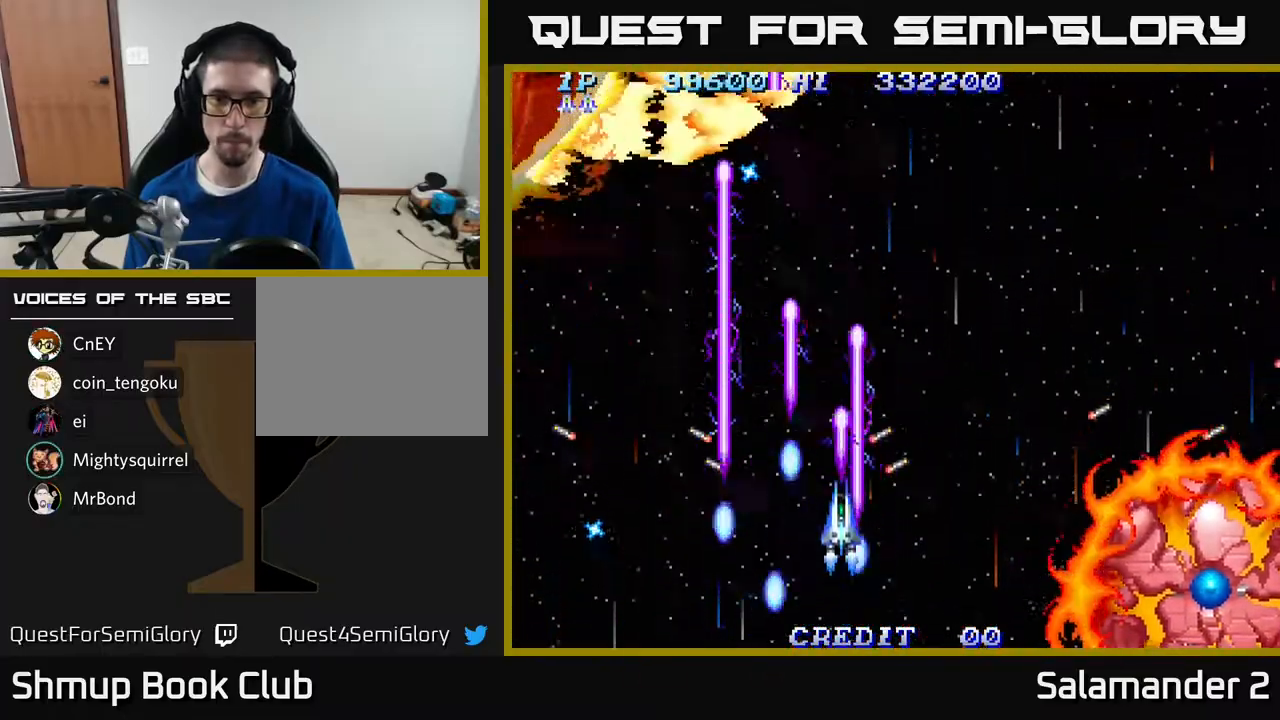
{"buttons": ["A", "DPAD_RIGHT"], "right_stick": "center", "events": [[17, "DPAD_RIGHT", "down"], [267, "DPAD_DOWN", "up"], [283, "DPAD_RIGHT", "up"], [400, "DPAD_RIGHT", "down"]]}
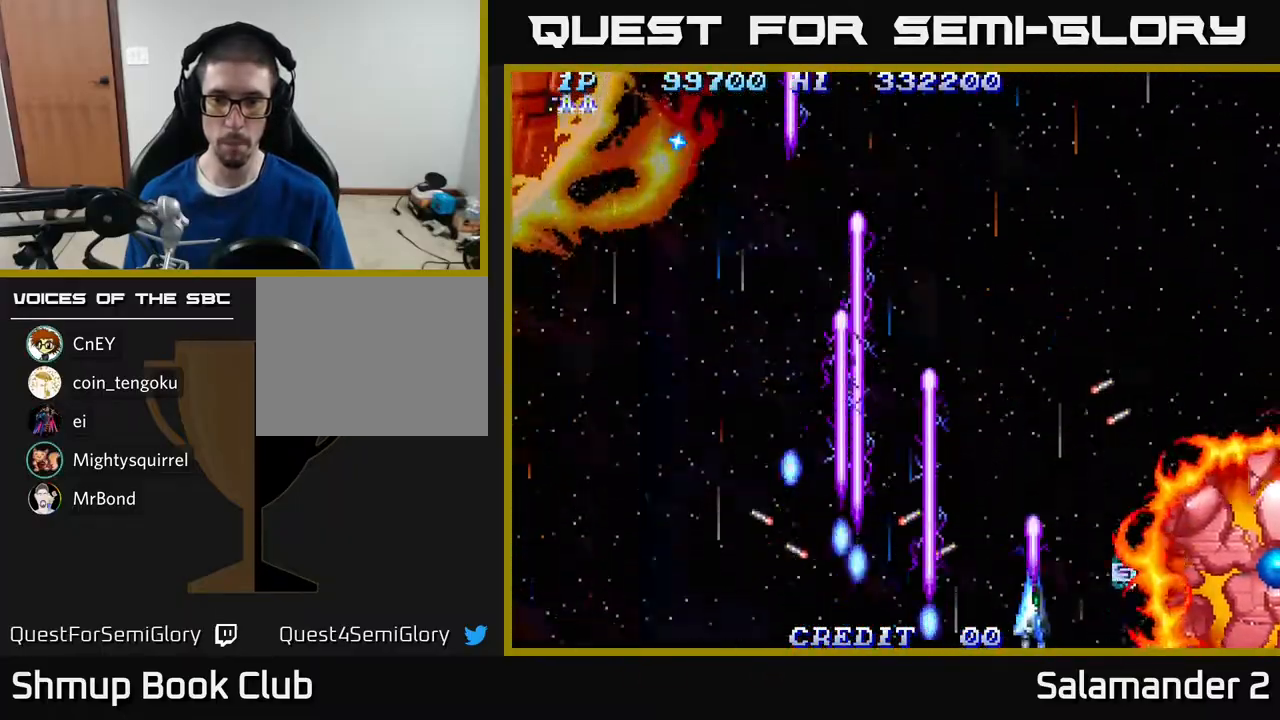
{"buttons": ["A"], "right_stick": "center", "events": [[83, "DPAD_RIGHT", "up"], [300, "DPAD_RIGHT", "down"], [383, "DPAD_RIGHT", "up"]]}
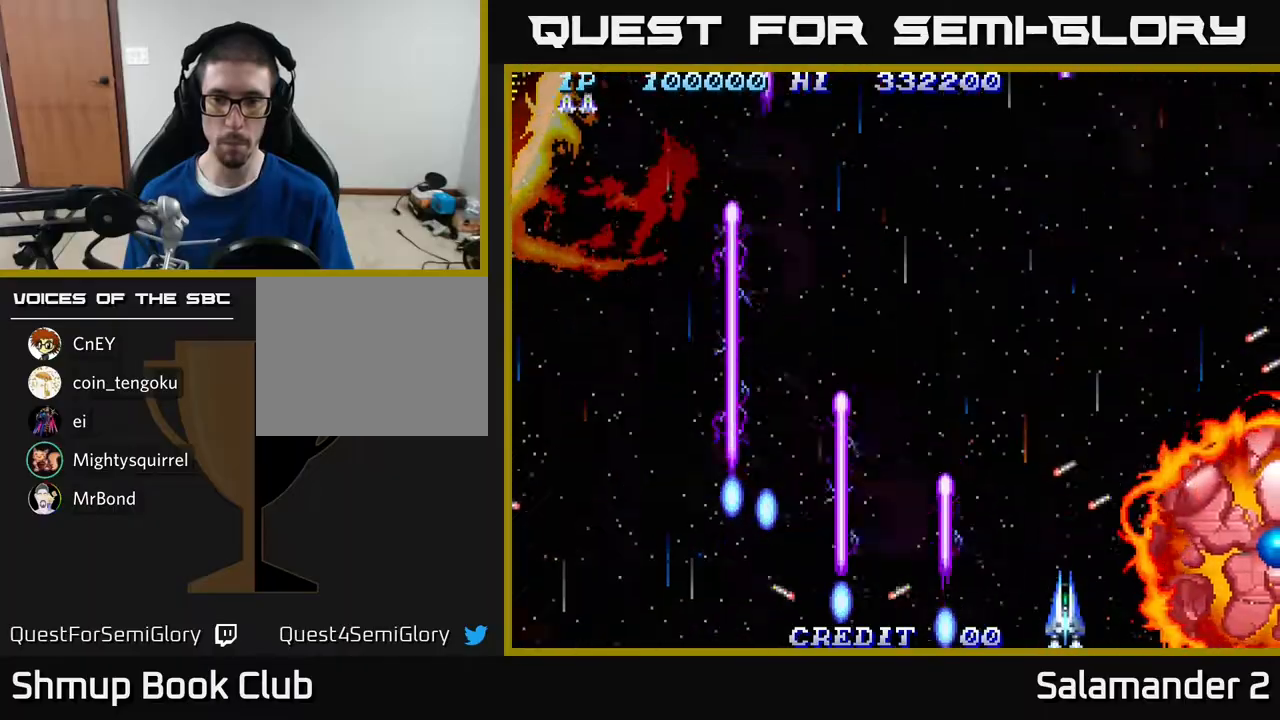
{"buttons": ["A"], "right_stick": "center", "events": [[150, "DPAD_LEFT", "down"], [283, "A", "up"], [300, "DPAD_LEFT", "up"], [333, "A", "down"], [367, "DPAD_RIGHT", "down"], [450, "A", "up"], [483, "A", "down"], [483, "DPAD_RIGHT", "up"]]}
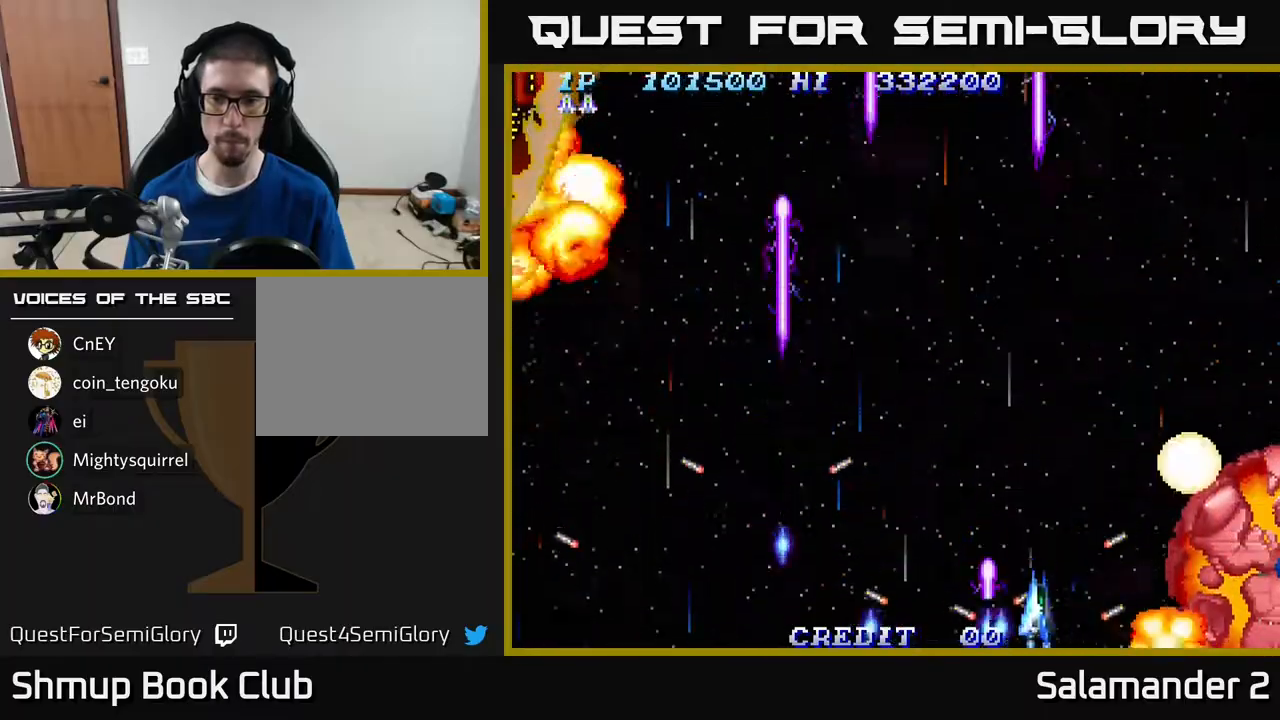
{"buttons": ["A", "DPAD_RIGHT"], "right_stick": "center", "events": [[167, "DPAD_UP", "down"], [200, "DPAD_LEFT", "down"], [233, "DPAD_UP", "up"], [367, "DPAD_DOWN", "down"], [367, "DPAD_LEFT", "up"], [400, "DPAD_RIGHT", "down"], [450, "DPAD_DOWN", "up"]]}
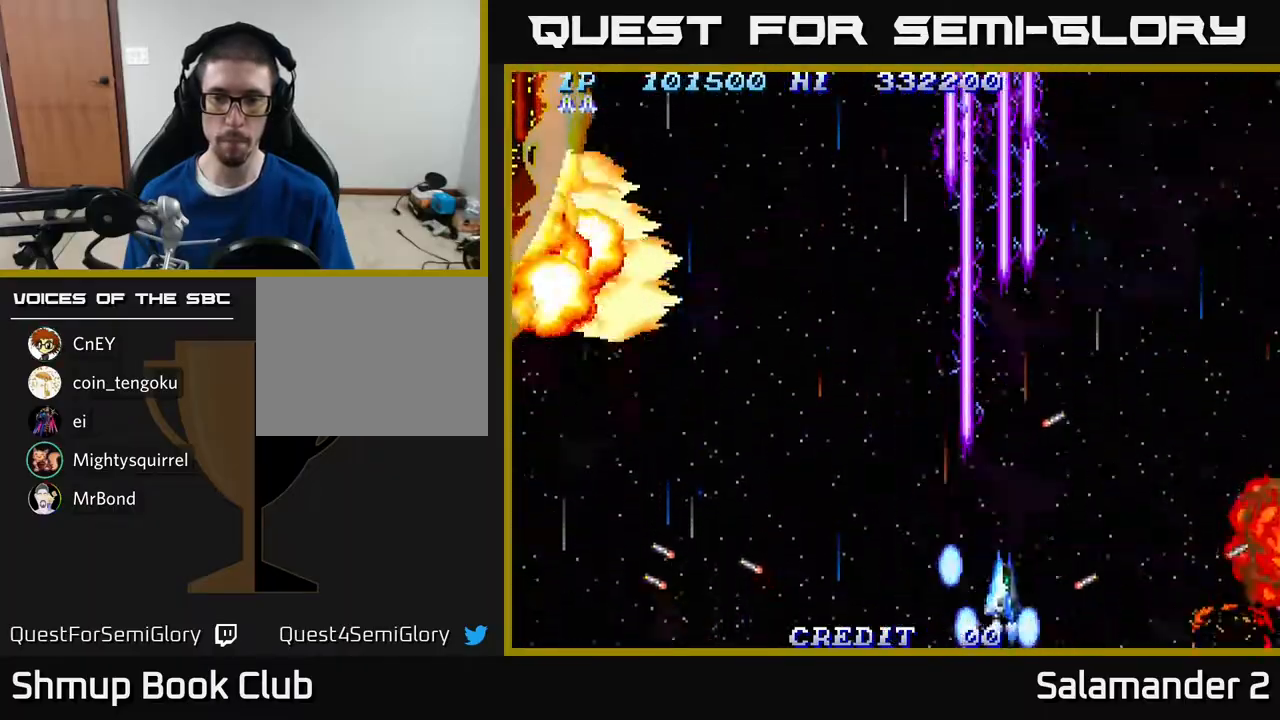
{"buttons": ["A", "DPAD_UP", "DPAD_LEFT"], "right_stick": "center", "events": [[383, "DPAD_DOWN", "down"], [400, "DPAD_RIGHT", "up"], [483, "DPAD_DOWN", "up"], [500, "DPAD_LEFT", "down"], [500, "DPAD_UP", "down"]]}
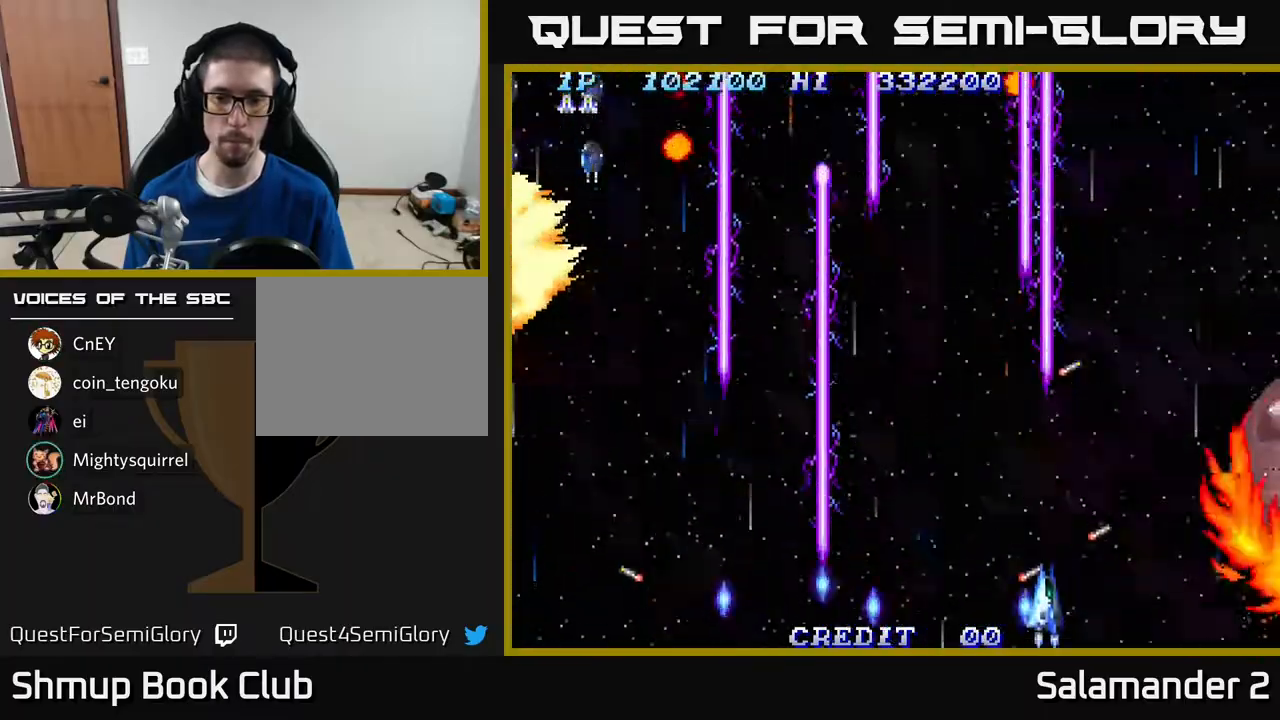
{"buttons": ["A"], "right_stick": "center", "events": [[50, "DPAD_LEFT", "up"], [67, "DPAD_UP", "up"], [83, "DPAD_RIGHT", "down"], [150, "DPAD_UP", "down"], [250, "DPAD_RIGHT", "up"], [283, "DPAD_LEFT", "down"], [367, "DPAD_LEFT", "up"], [383, "DPAD_UP", "up"], [467, "DPAD_UP", "down"], [483, "DPAD_UP", "up"]]}
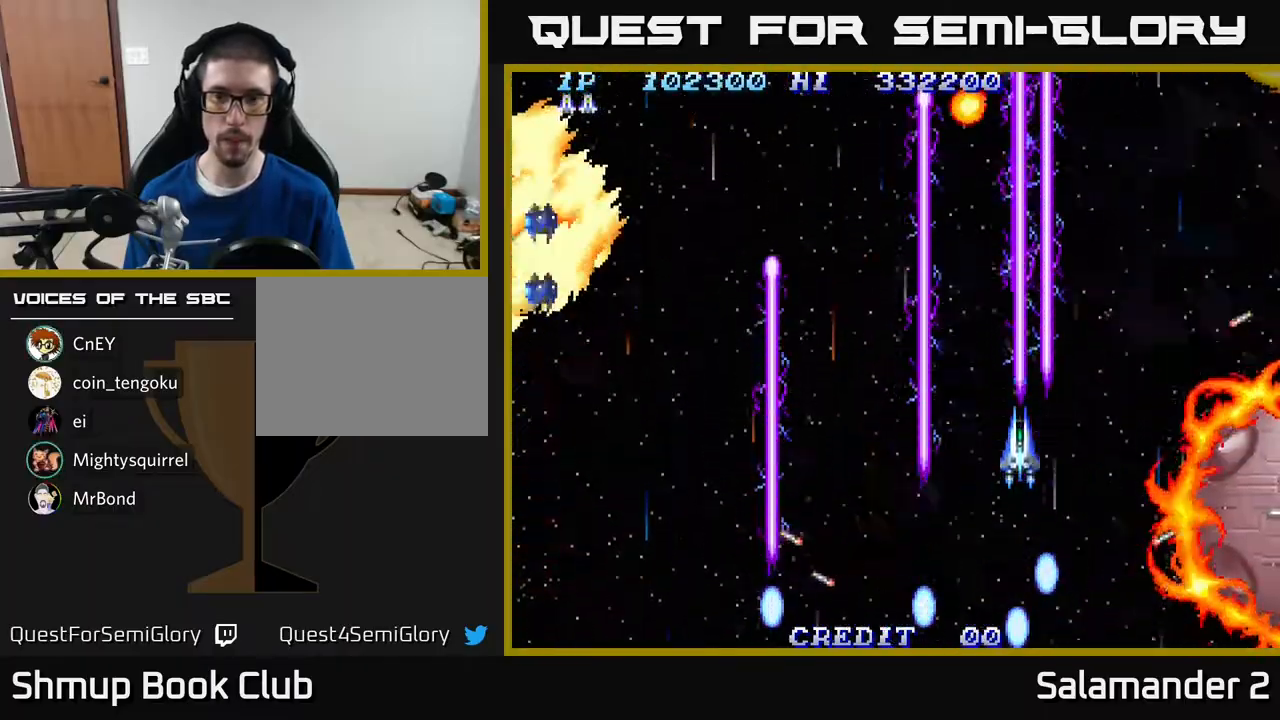
{"buttons": ["A", "DPAD_DOWN", "DPAD_LEFT"], "right_stick": "center", "events": [[67, "DPAD_LEFT", "down"], [317, "DPAD_DOWN", "down"]]}
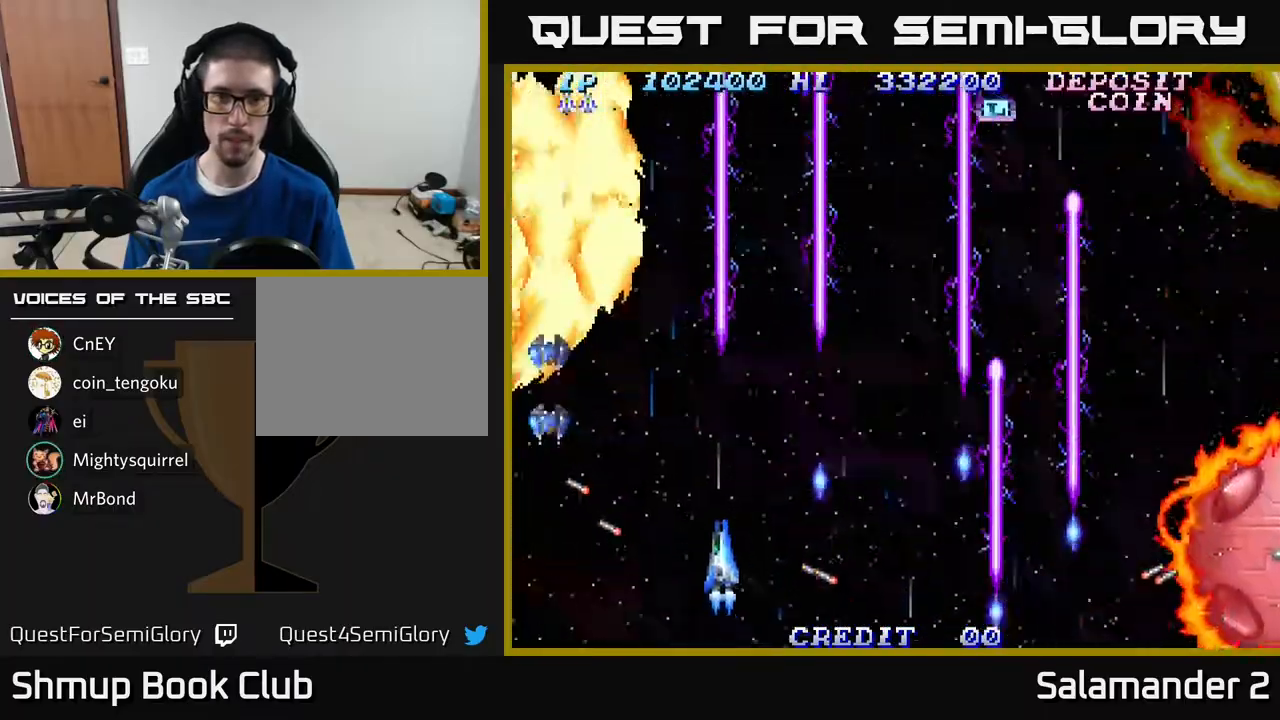
{"buttons": ["A", "DPAD_RIGHT"], "right_stick": "center", "events": [[350, "DPAD_LEFT", "up"], [400, "DPAD_DOWN", "up"], [400, "DPAD_RIGHT", "down"]]}
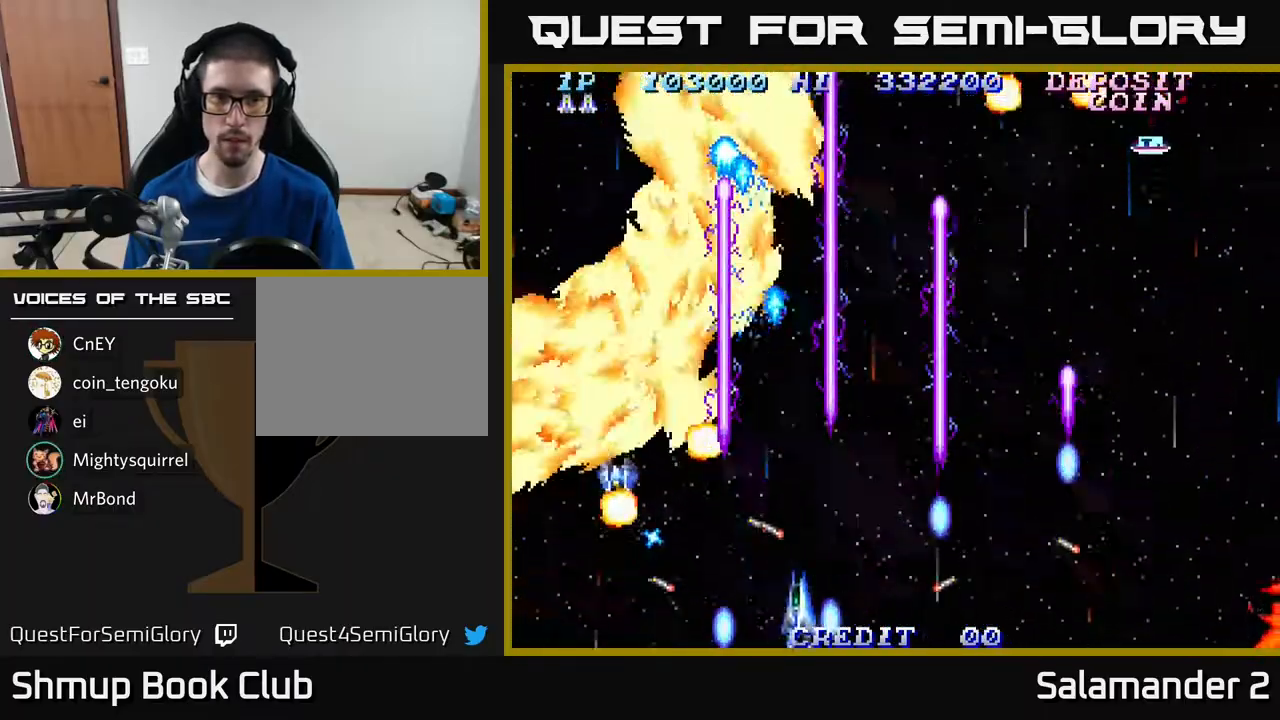
{"buttons": ["A", "DPAD_UP", "DPAD_RIGHT"], "right_stick": "center", "events": [[83, "DPAD_UP", "down"], [250, "DPAD_UP", "up"], [450, "DPAD_UP", "down"]]}
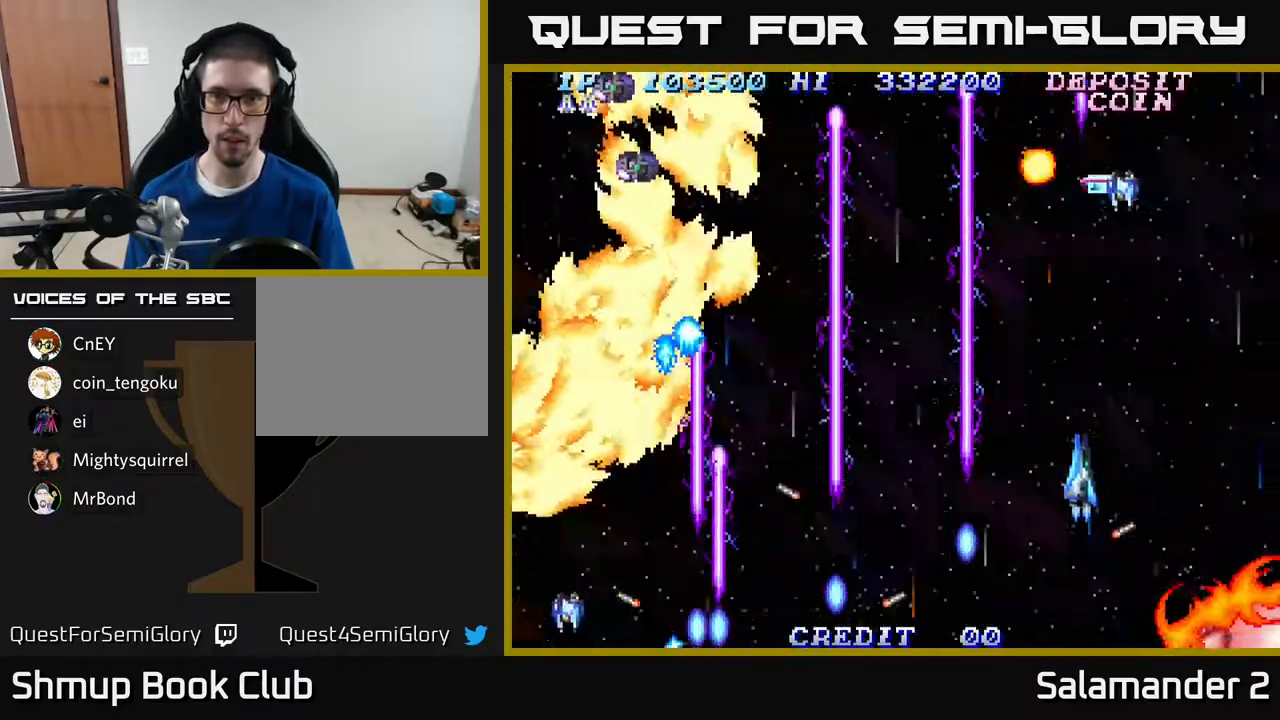
{"buttons": ["A", "DPAD_DOWN", "DPAD_LEFT"], "right_stick": "center", "events": [[50, "DPAD_UP", "up"], [167, "DPAD_RIGHT", "up"], [200, "DPAD_LEFT", "down"], [383, "DPAD_DOWN", "down"]]}
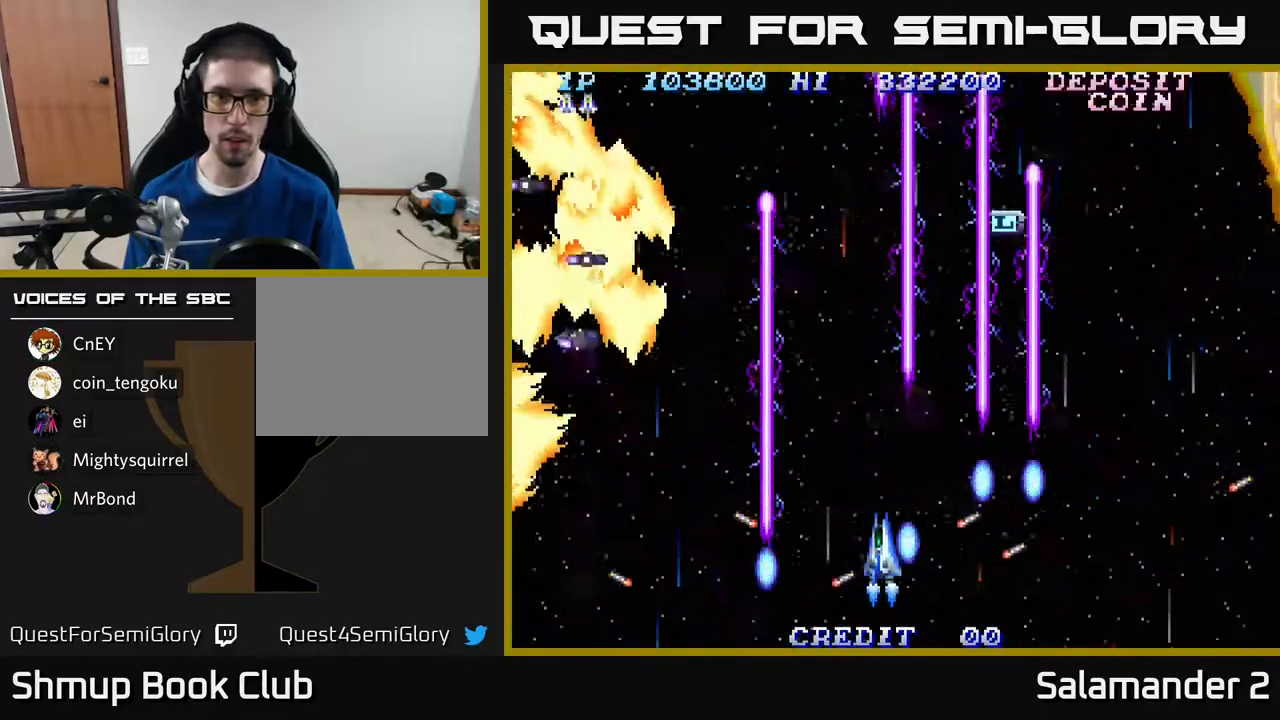
{"buttons": ["A", "DPAD_DOWN", "DPAD_LEFT"], "right_stick": "center", "events": [[67, "DPAD_DOWN", "up"], [333, "DPAD_DOWN", "down"]]}
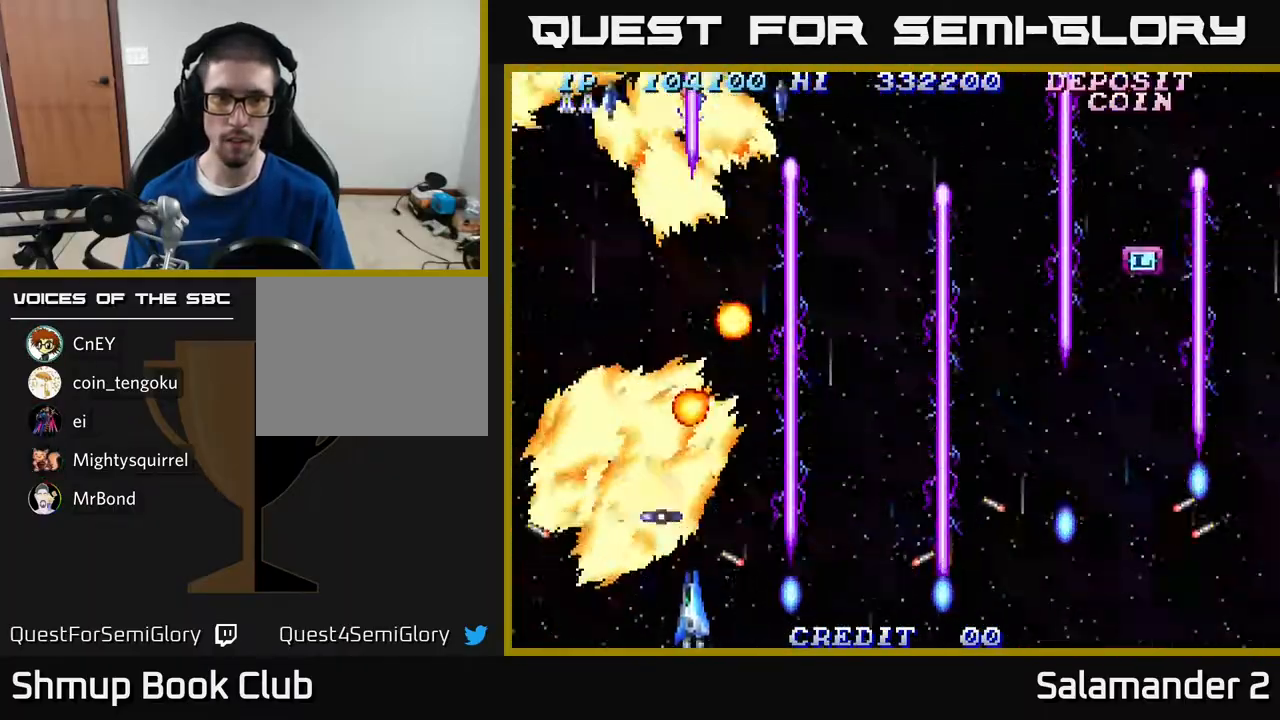
{"buttons": ["A"], "right_stick": "center", "events": [[50, "DPAD_LEFT", "up"], [133, "DPAD_DOWN", "up"], [167, "DPAD_RIGHT", "down"], [467, "DPAD_RIGHT", "up"]]}
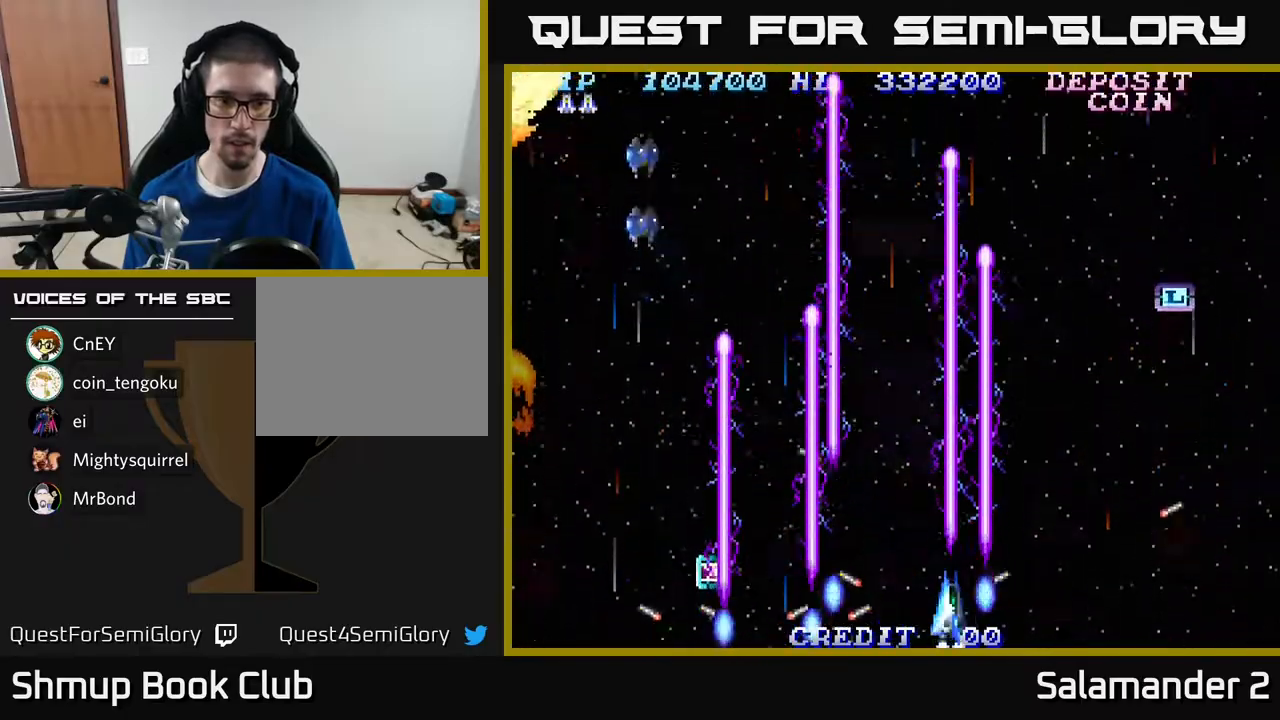
{"buttons": ["A", "DPAD_UP"], "right_stick": "center", "events": [[100, "DPAD_LEFT", "down"], [467, "DPAD_UP", "down"], [483, "DPAD_LEFT", "up"]]}
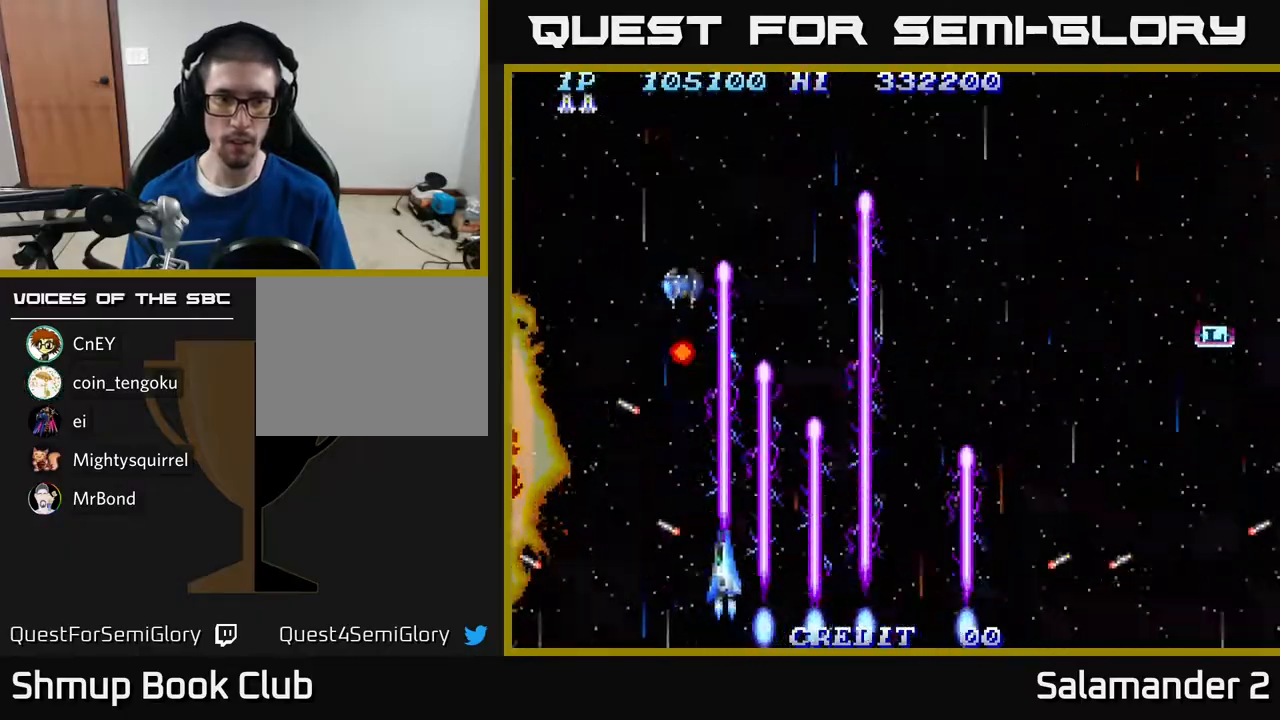
{"buttons": ["A", "DPAD_UP", "DPAD_RIGHT"], "right_stick": "center", "events": [[17, "DPAD_RIGHT", "down"], [83, "DPAD_UP", "up"], [383, "DPAD_UP", "down"]]}
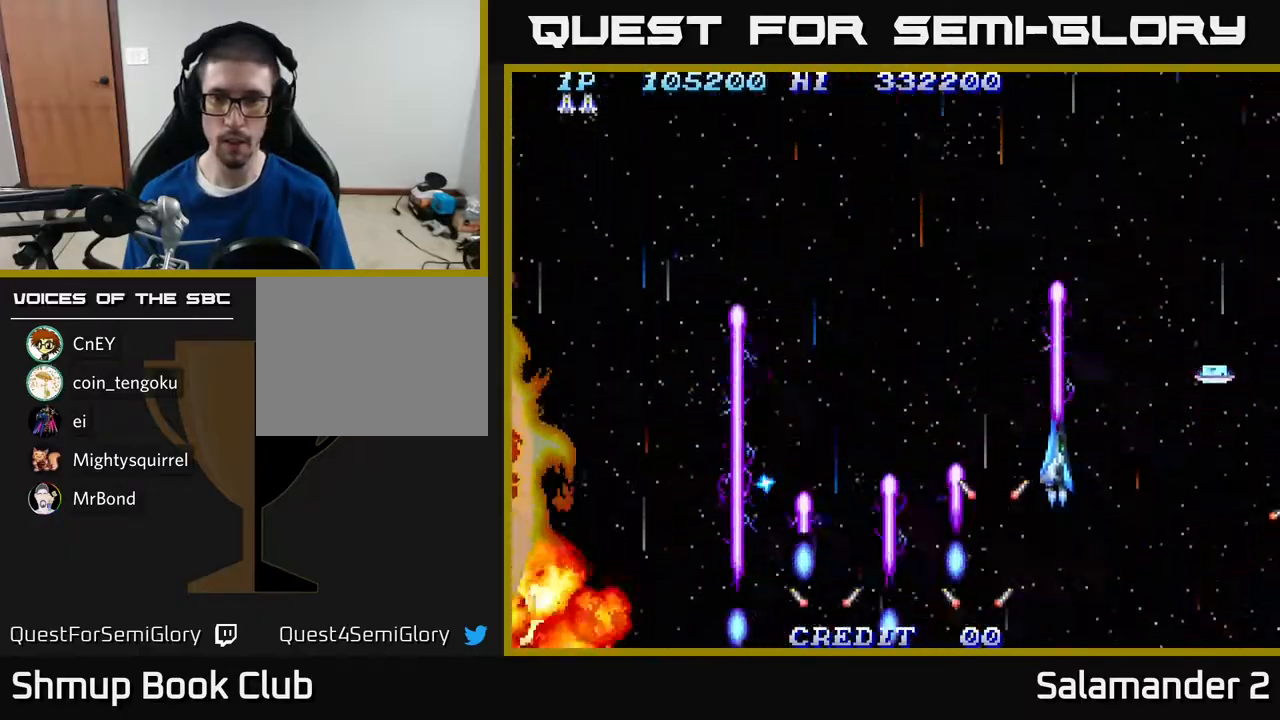
{"buttons": ["A", "DPAD_DOWN", "DPAD_RIGHT"], "right_stick": "center", "events": [[33, "DPAD_UP", "up"], [100, "DPAD_UP", "down"], [267, "DPAD_UP", "up"], [300, "DPAD_DOWN", "down"], [417, "DPAD_RIGHT", "up"], [500, "DPAD_RIGHT", "down"]]}
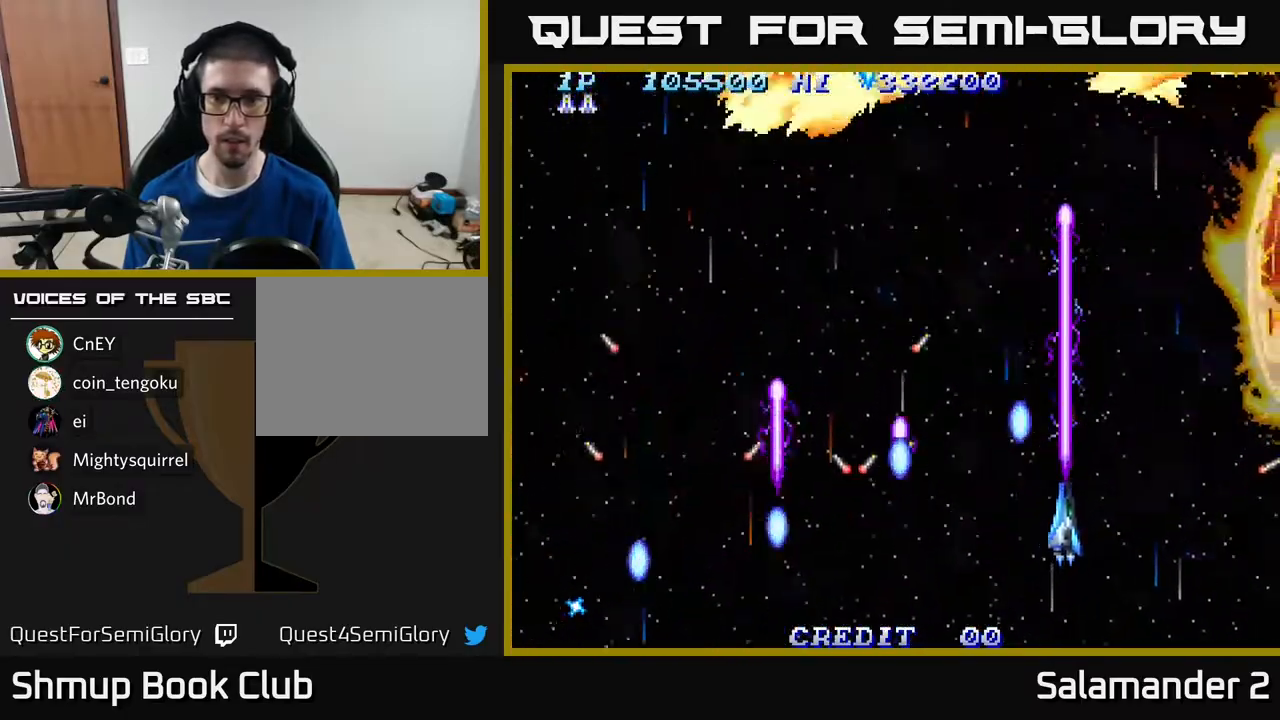
{"buttons": ["A", "DPAD_LEFT"], "right_stick": "center", "events": [[17, "DPAD_RIGHT", "up"], [50, "DPAD_RIGHT", "down"], [133, "DPAD_DOWN", "up"], [133, "DPAD_RIGHT", "up"], [183, "DPAD_LEFT", "down"], [300, "DPAD_UP", "down"], [500, "DPAD_UP", "up"]]}
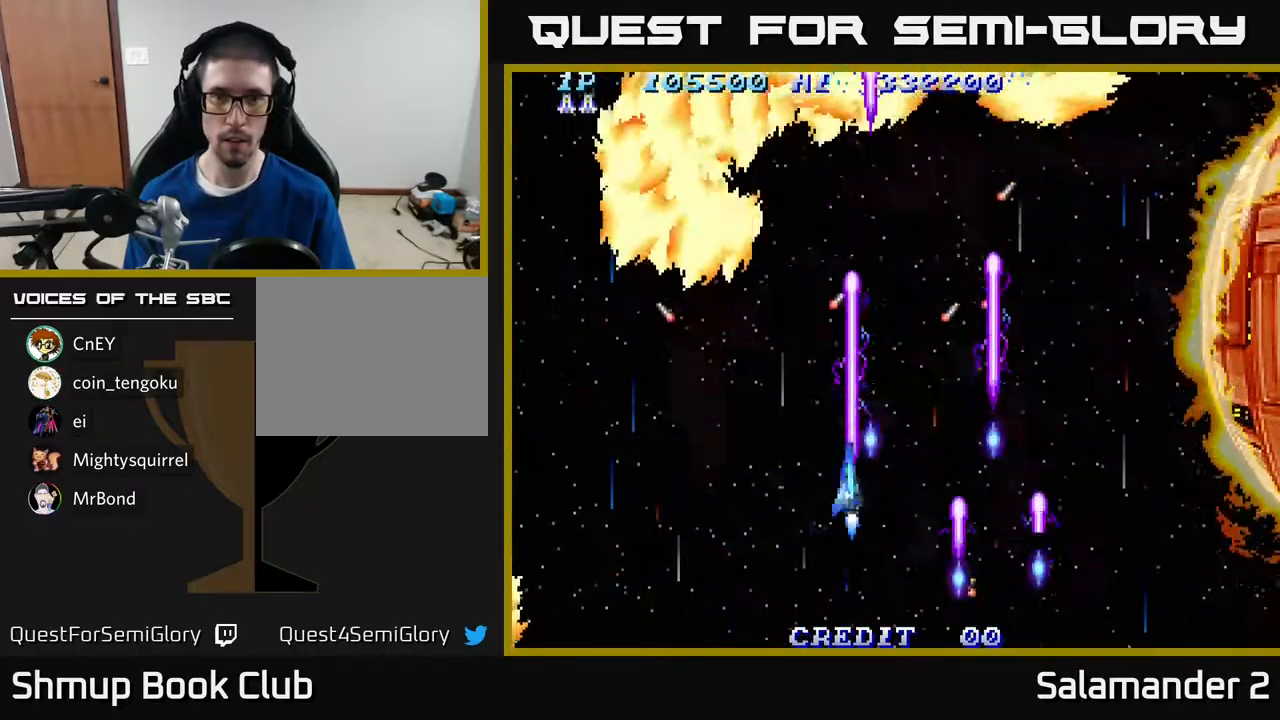
{"buttons": ["A"], "right_stick": "center", "events": [[317, "DPAD_LEFT", "up"]]}
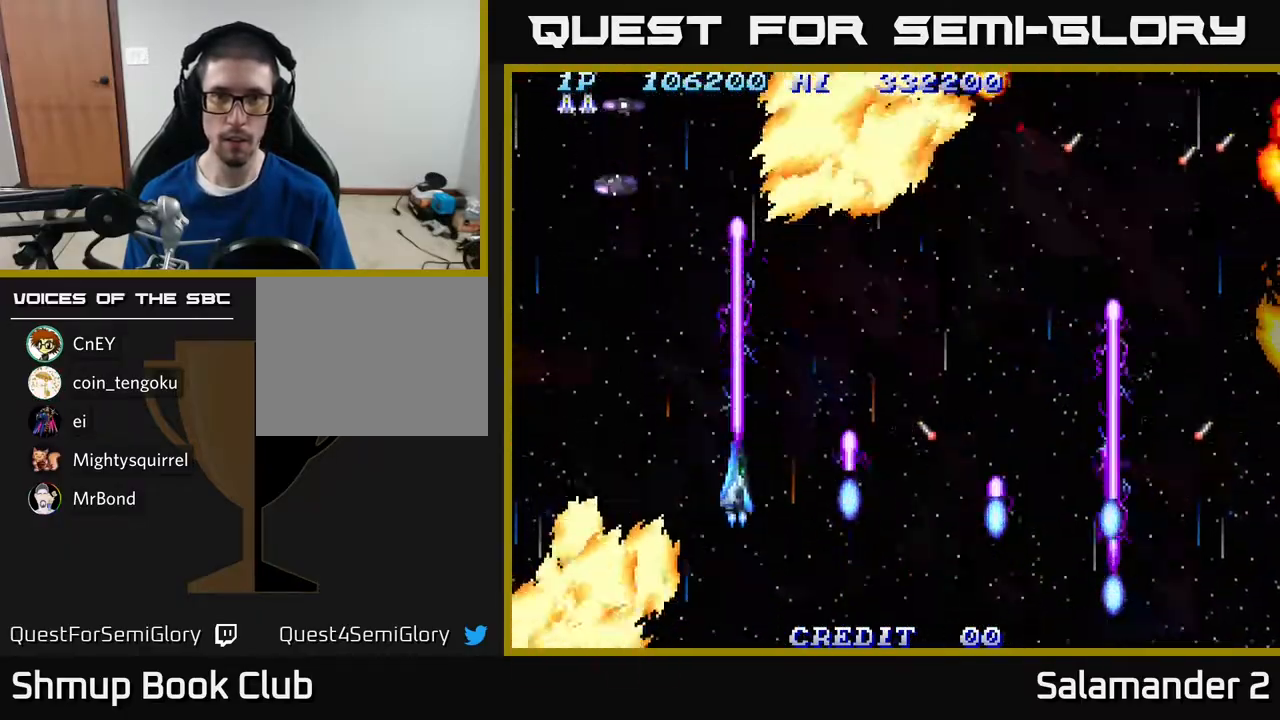
{"buttons": ["A", "DPAD_LEFT"], "right_stick": "center", "events": [[33, "DPAD_RIGHT", "down"], [217, "DPAD_DOWN", "down"], [450, "DPAD_RIGHT", "up"], [500, "DPAD_DOWN", "up"], [500, "DPAD_LEFT", "down"]]}
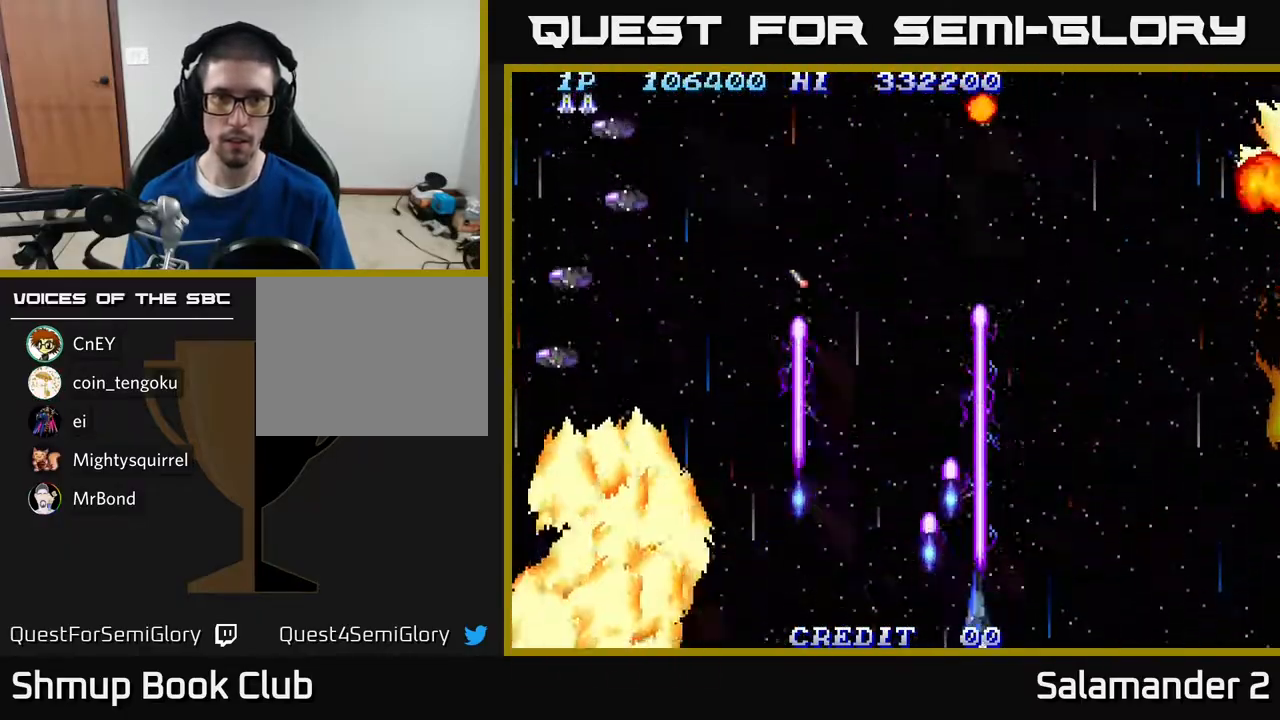
{"buttons": ["A"], "right_stick": "center", "events": [[183, "DPAD_LEFT", "up"], [217, "DPAD_RIGHT", "down"], [300, "DPAD_RIGHT", "up"], [300, "DPAD_UP", "down"], [433, "DPAD_UP", "up"]]}
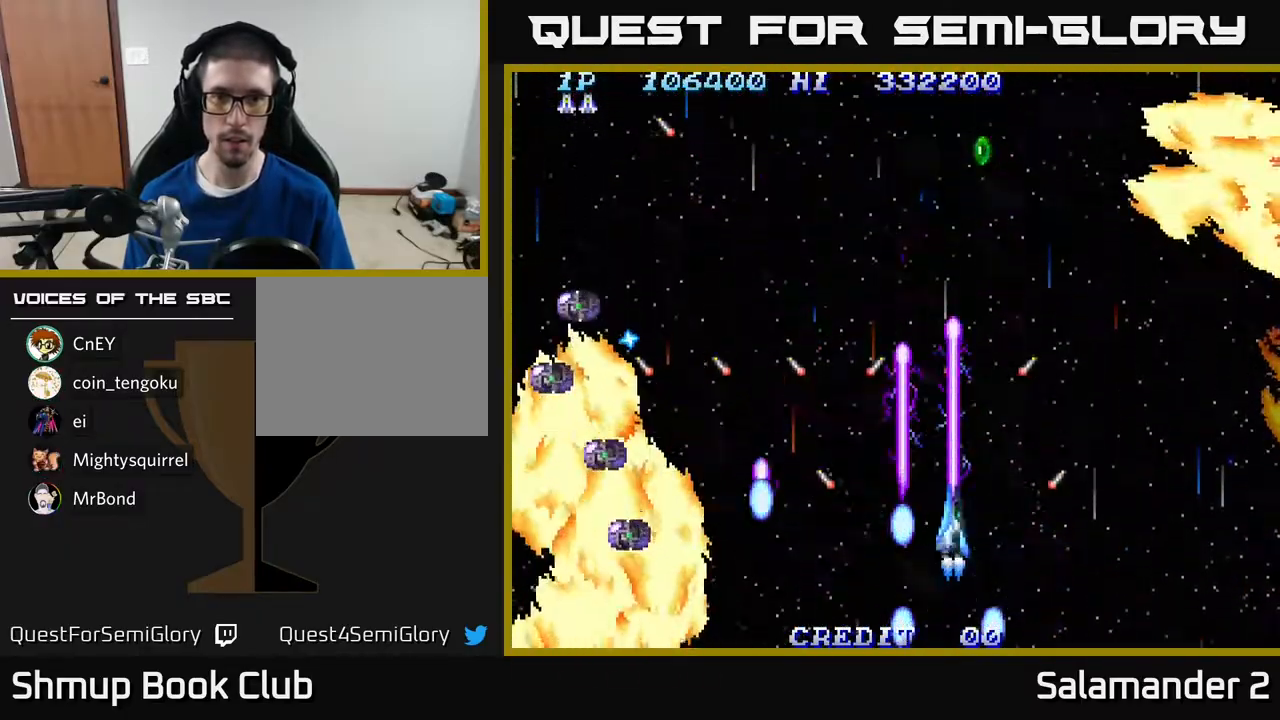
{"buttons": ["A"], "right_stick": "center", "events": [[50, "DPAD_RIGHT", "down"], [350, "DPAD_RIGHT", "up"]]}
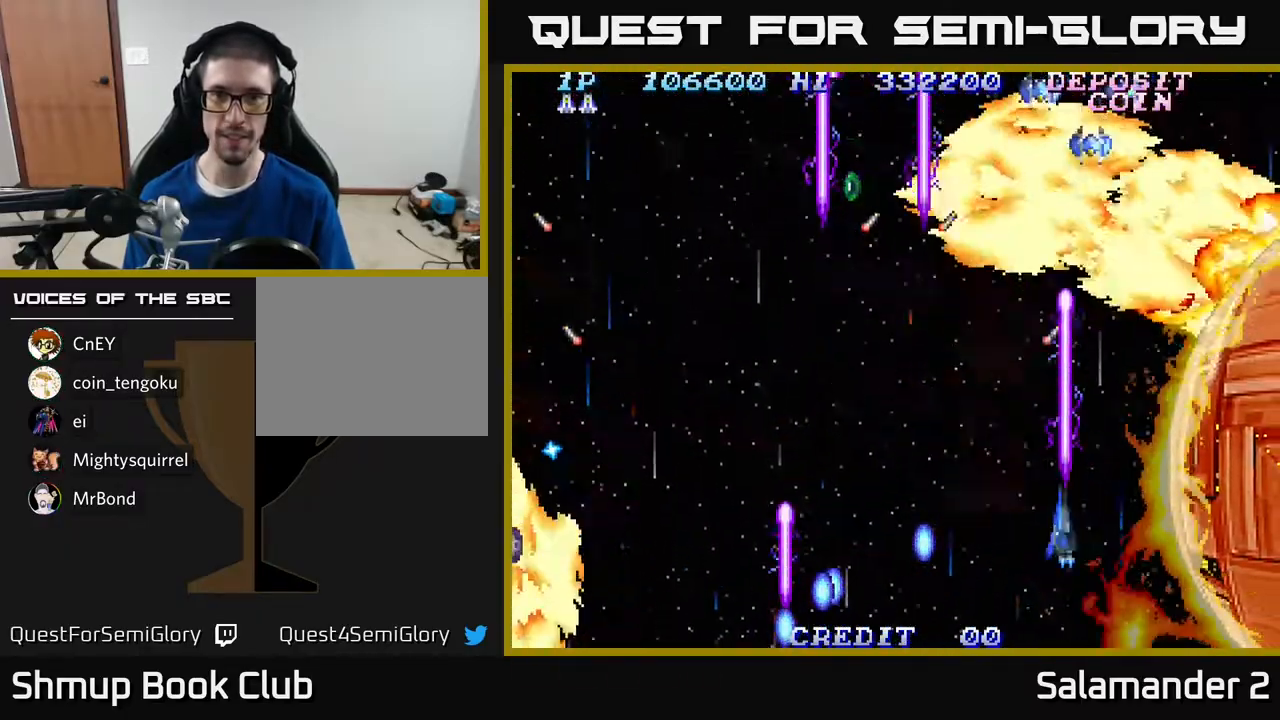
{"buttons": ["A"], "right_stick": "center", "events": []}
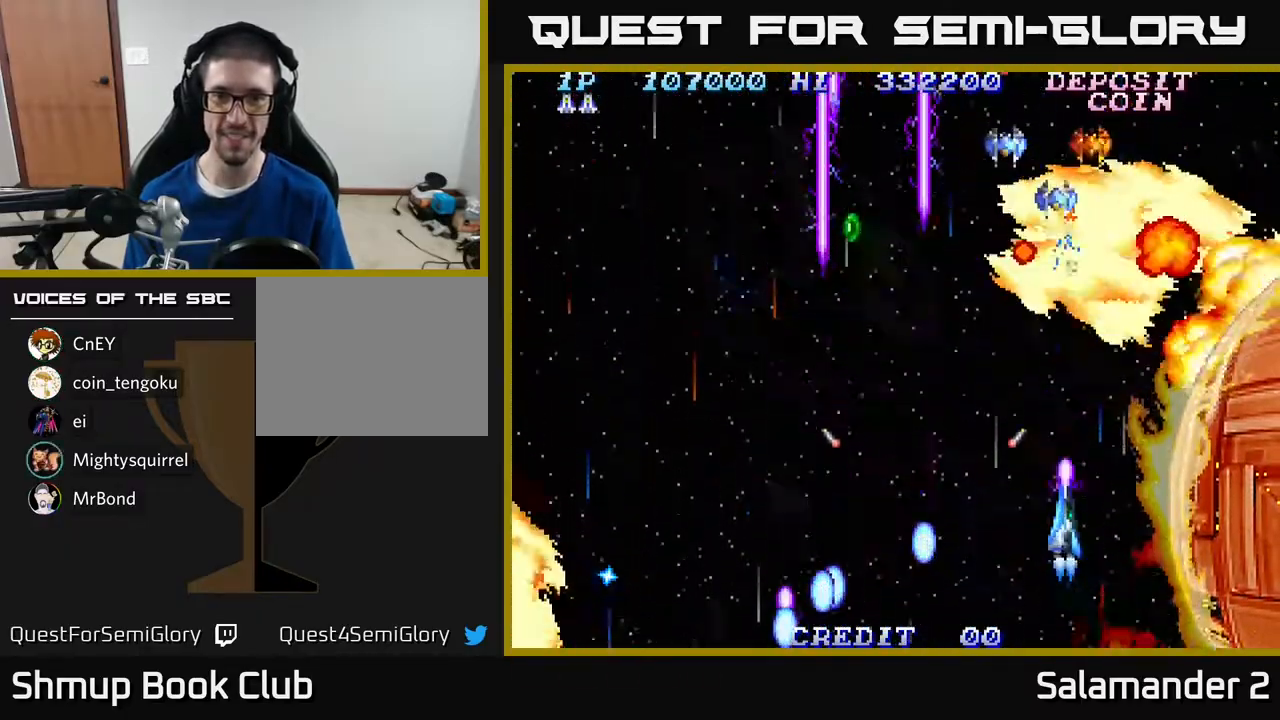
{"buttons": ["A"], "right_stick": "center", "events": []}
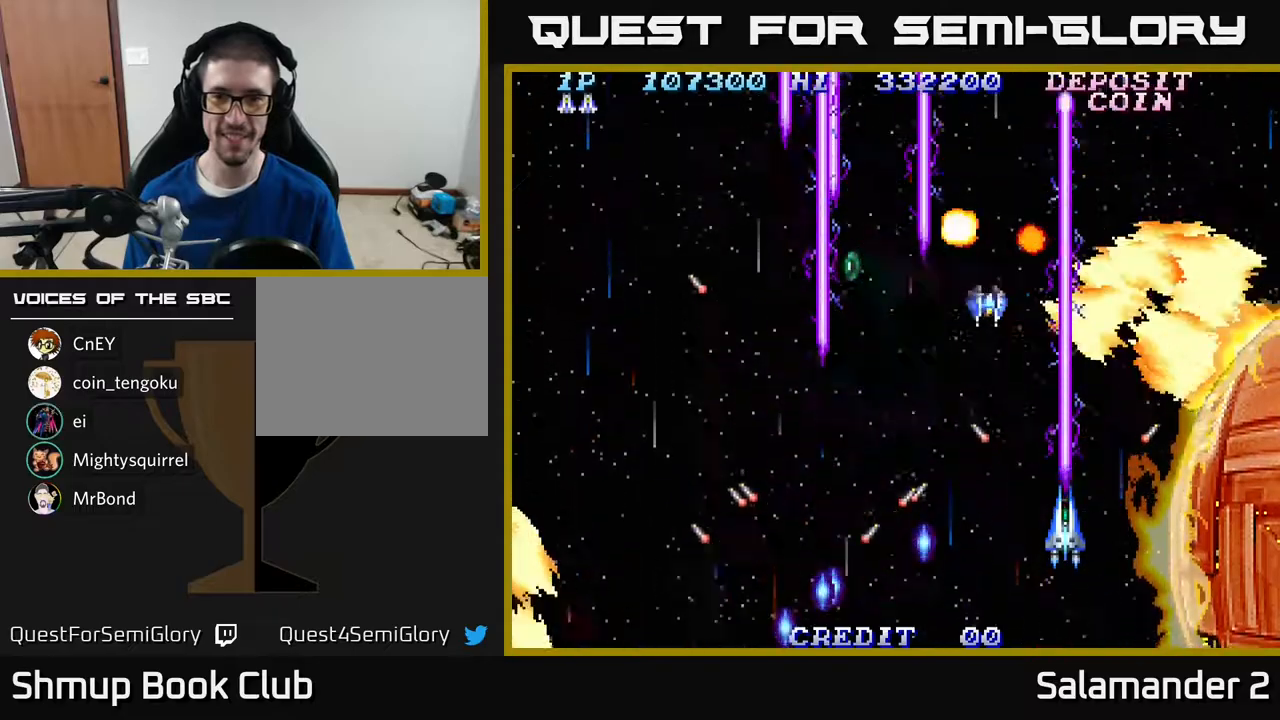
{"buttons": ["A", "DPAD_LEFT"], "right_stick": "center", "events": [[283, "DPAD_LEFT", "down"]]}
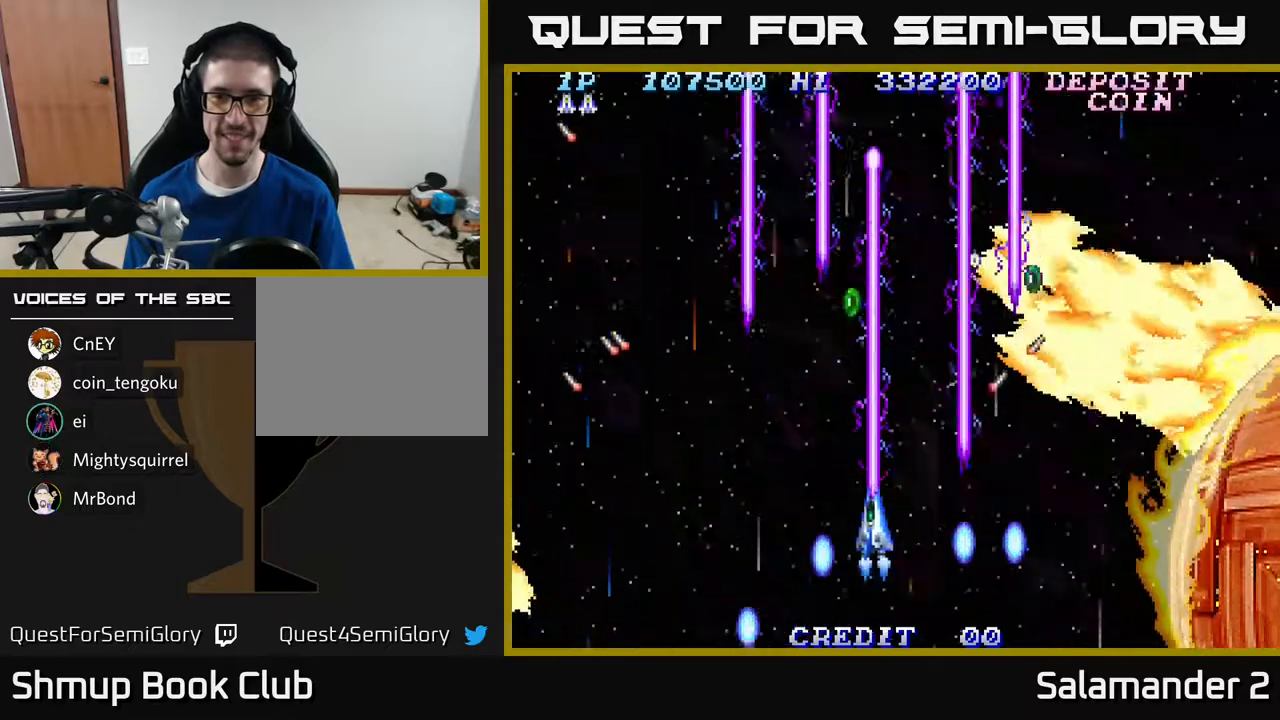
{"buttons": ["A", "DPAD_RIGHT"], "right_stick": "center", "events": [[117, "DPAD_LEFT", "up"], [317, "DPAD_RIGHT", "down"]]}
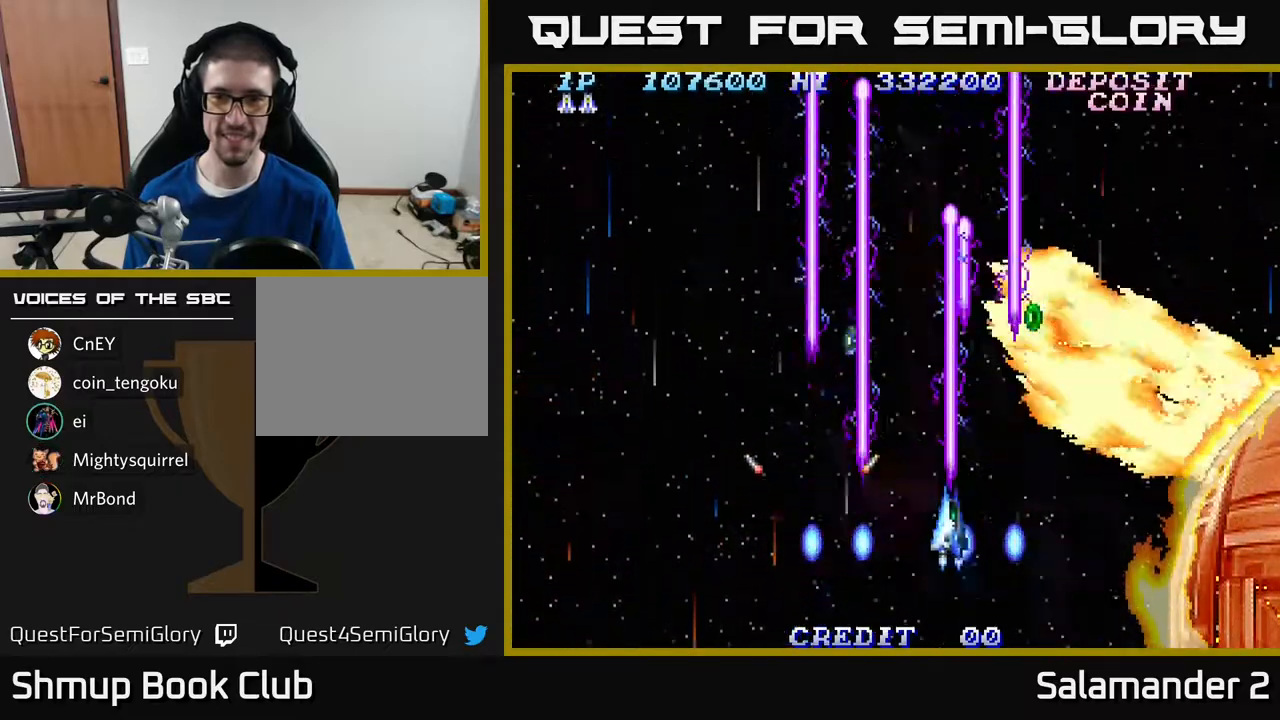
{"buttons": ["A"], "right_stick": "center", "events": [[33, "DPAD_RIGHT", "up"], [367, "DPAD_RIGHT", "down"], [467, "DPAD_RIGHT", "up"]]}
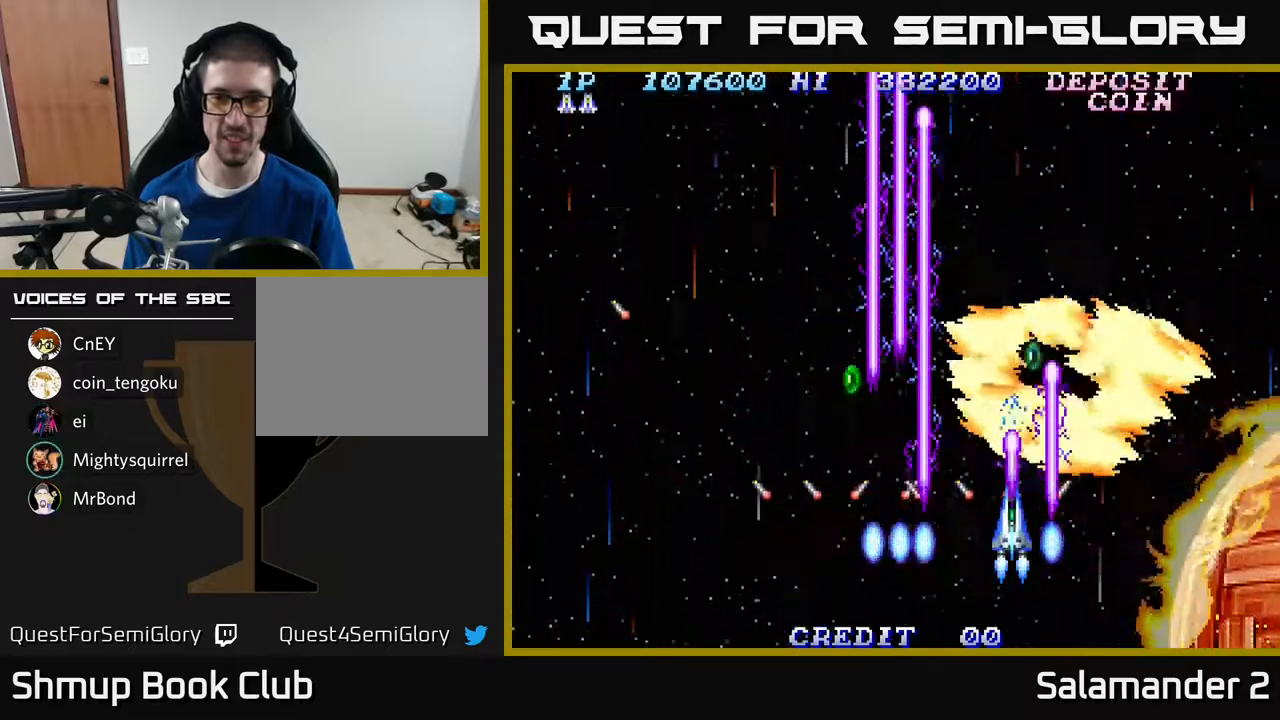
{"buttons": ["A", "DPAD_UP"], "right_stick": "center", "events": [[450, "DPAD_UP", "down"]]}
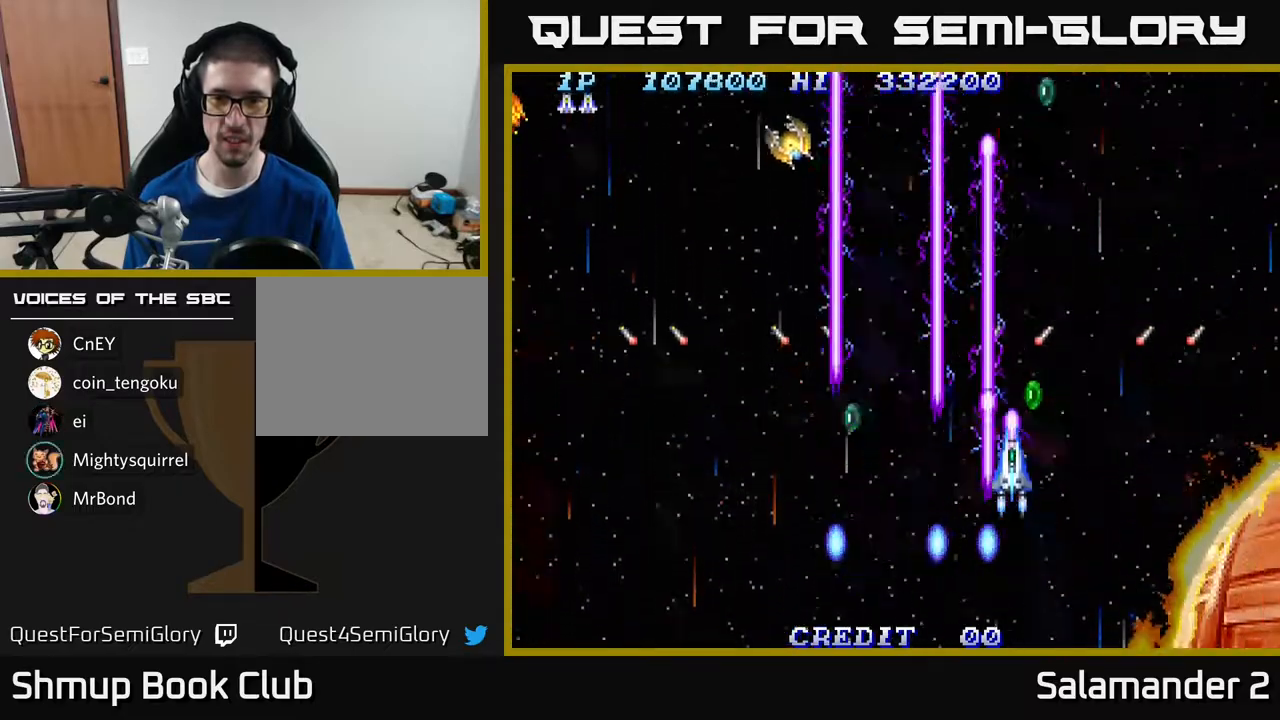
{"buttons": ["A", "DPAD_LEFT"], "right_stick": "center", "events": [[167, "DPAD_LEFT", "down"], [167, "DPAD_UP", "up"], [250, "DPAD_DOWN", "down"], [333, "DPAD_DOWN", "up"]]}
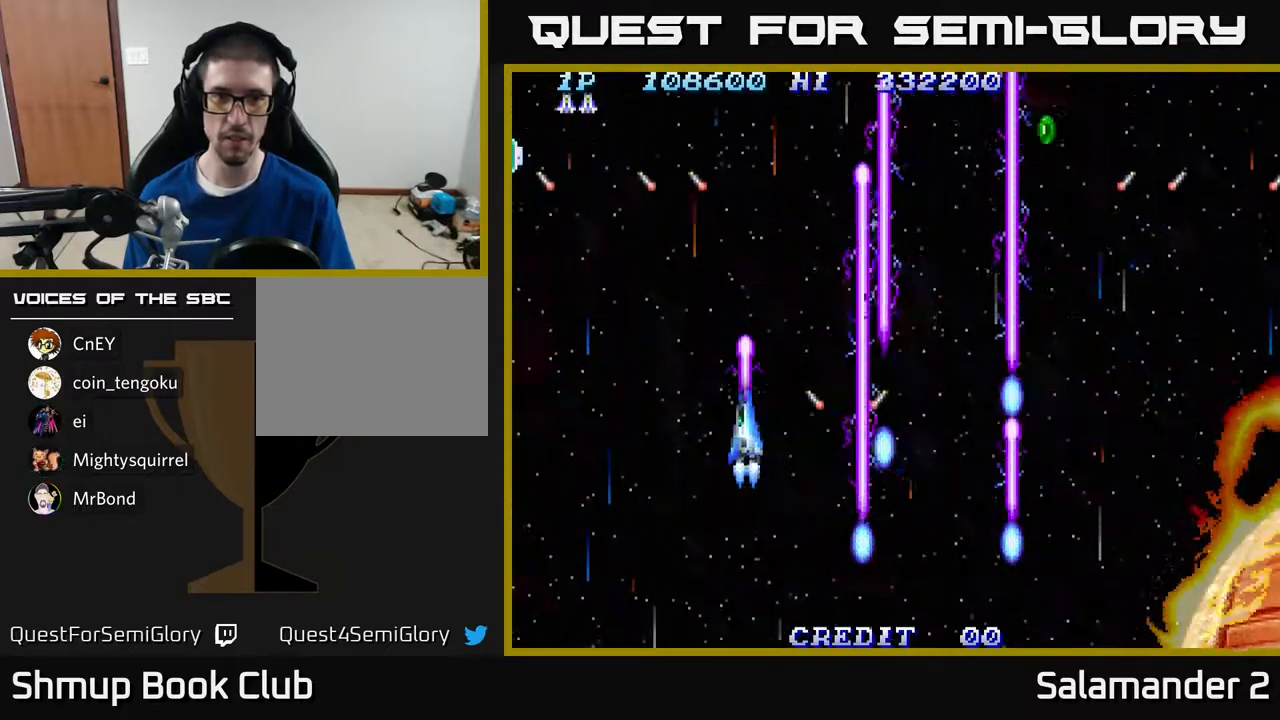
{"buttons": ["A"], "right_stick": "center", "events": [[300, "DPAD_LEFT", "up"]]}